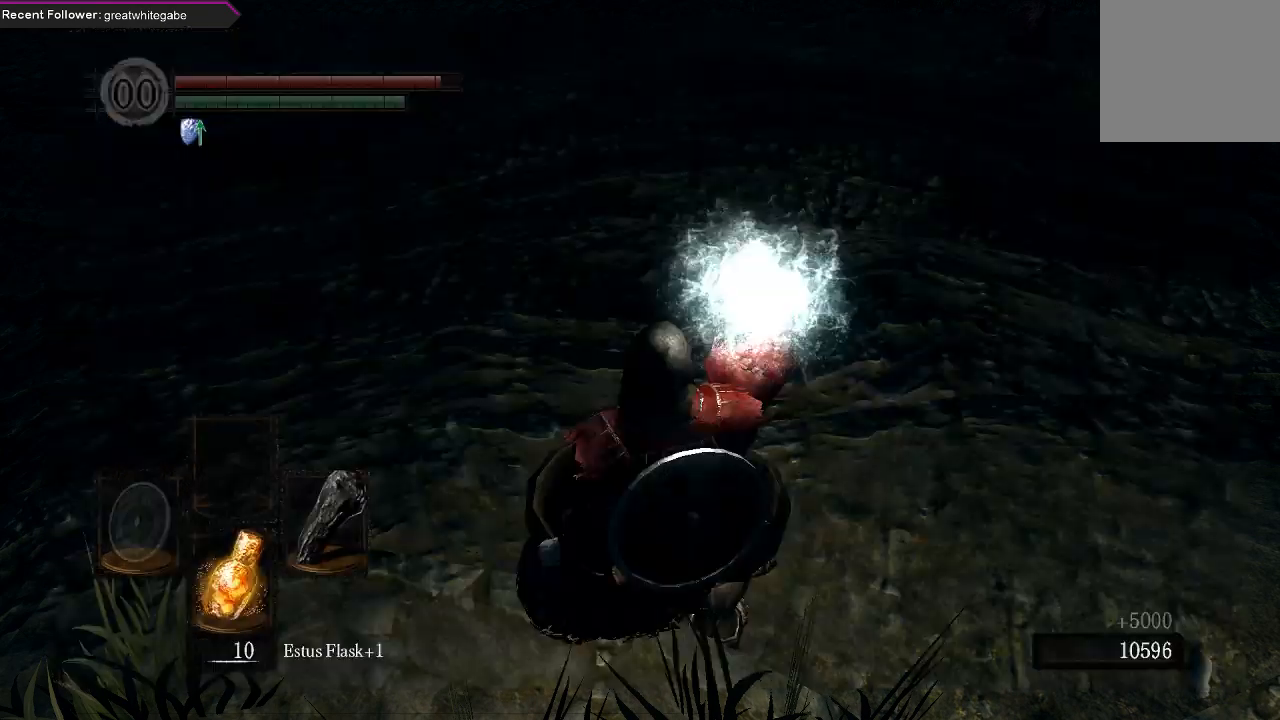
Gameplay with a controller (Xbox layout); each line is a JSON object with the inputs held at the frame after it. "events" lists button and stick changes between this image and that frame as [ms after this image, input, new state], when the widget could be followed in between.
{"buttons": ["START"], "left_stick": "center", "right_stick": "center", "events": [[100, "DPAD_UP", "up"], [500, "START", "down"]]}
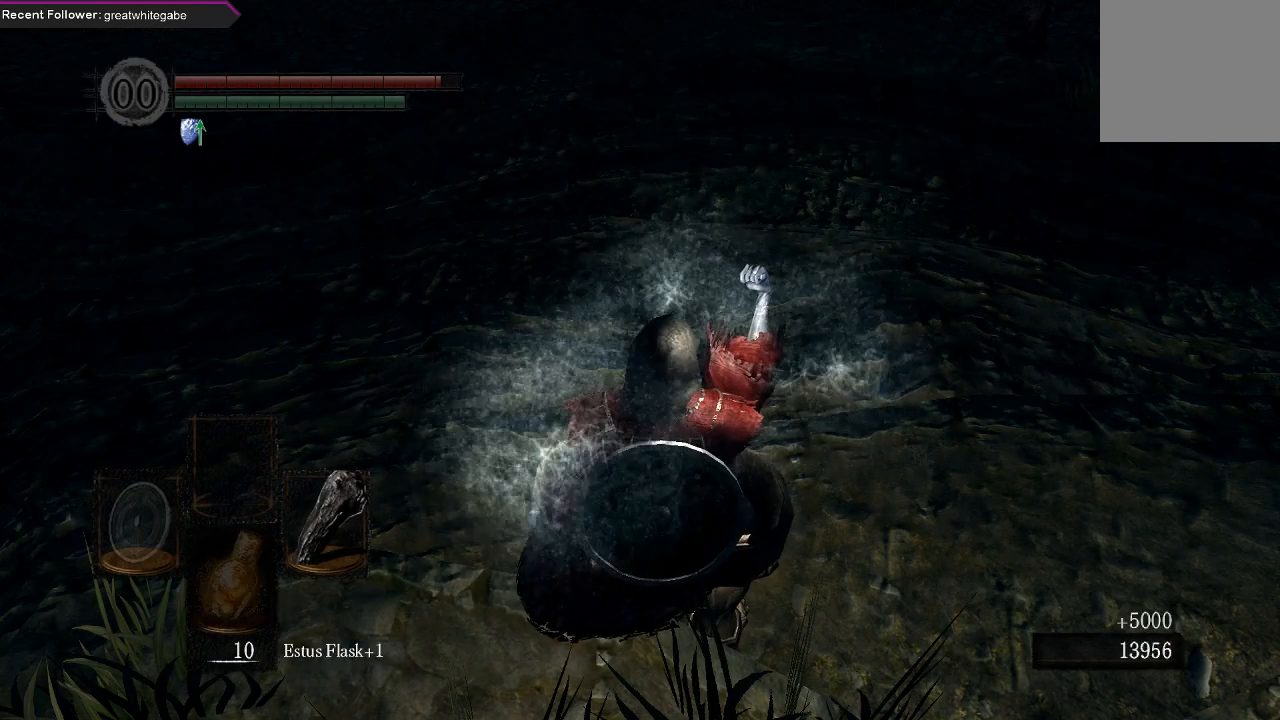
{"buttons": ["DPAD_UP"], "left_stick": "center", "right_stick": "center", "events": [[167, "START", "up"], [267, "A", "down"], [367, "A", "up"], [400, "DPAD_UP", "down"]]}
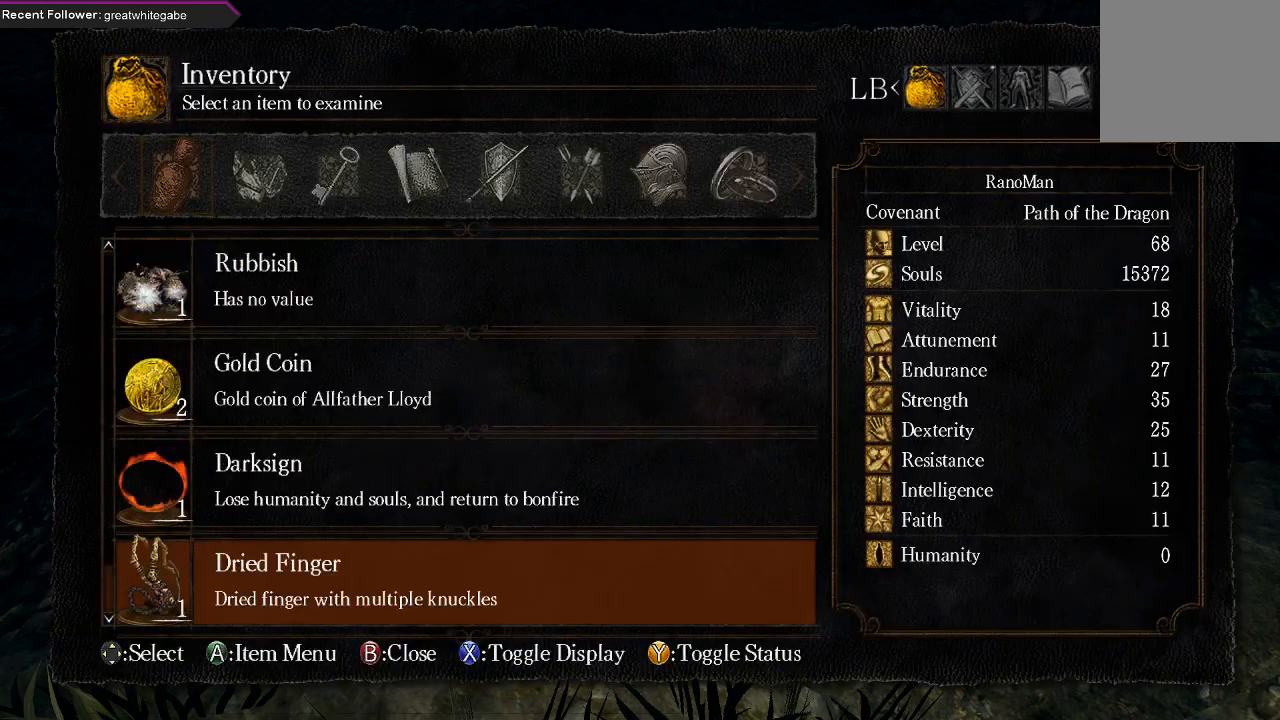
{"buttons": ["DPAD_UP"], "left_stick": "center", "right_stick": "center", "events": []}
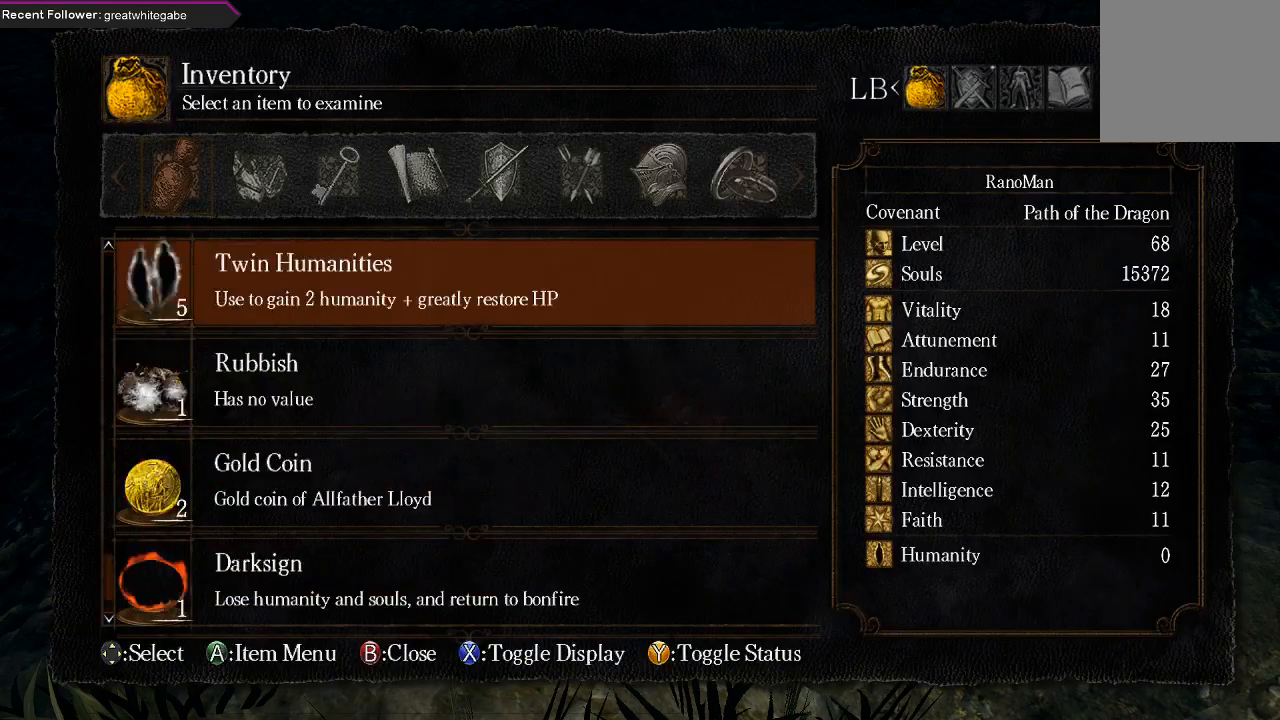
{"buttons": ["DPAD_UP"], "left_stick": "center", "right_stick": "center", "events": []}
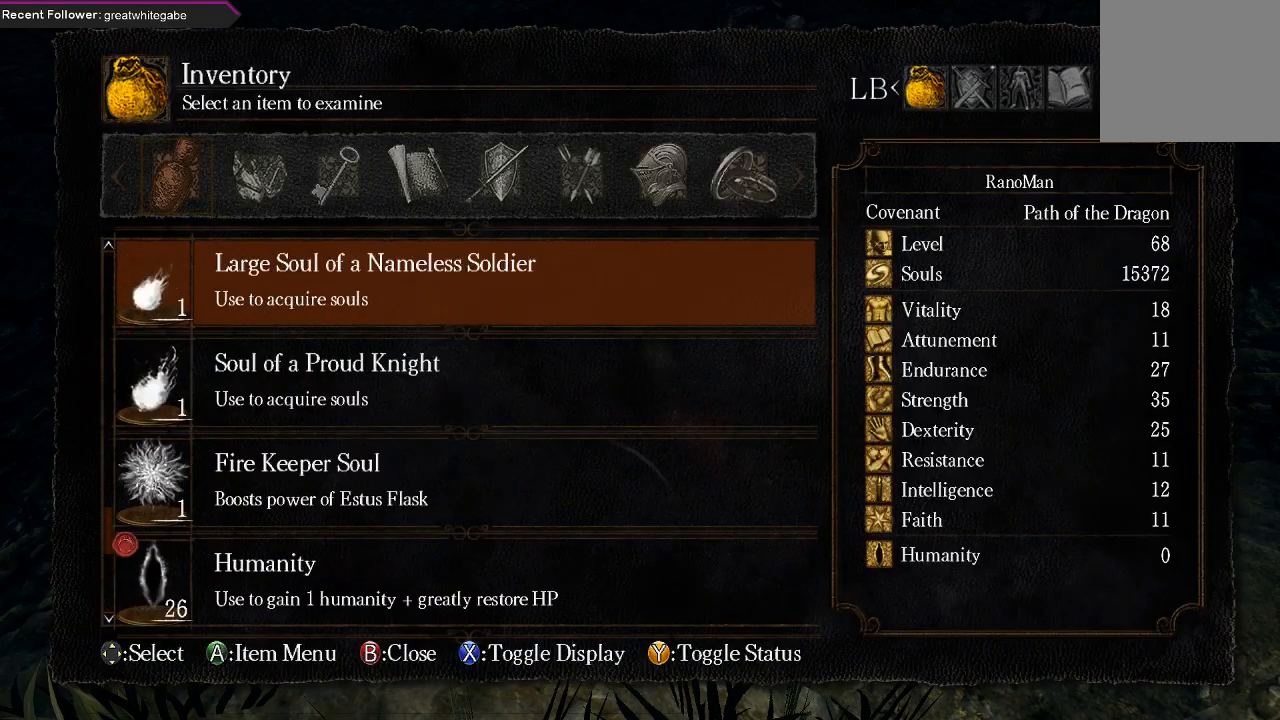
{"buttons": ["DPAD_DOWN"], "left_stick": "center", "right_stick": "center", "events": [[33, "DPAD_UP", "up"], [467, "DPAD_DOWN", "down"]]}
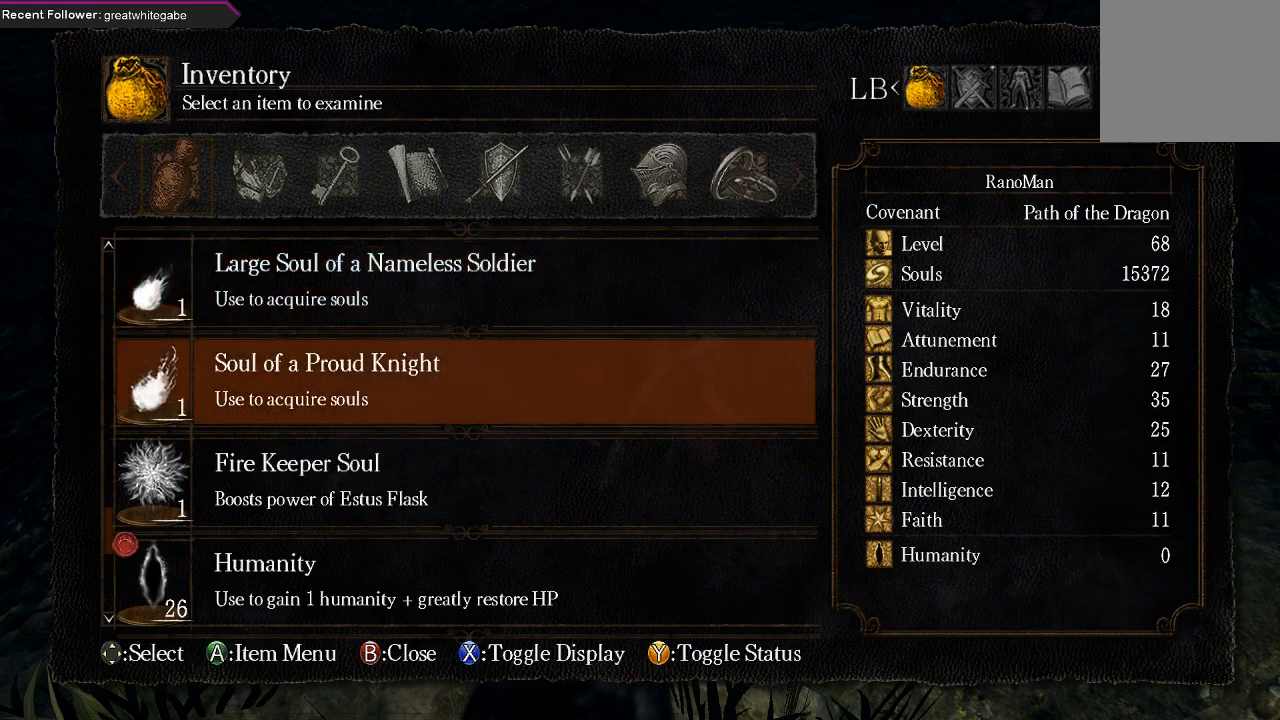
{"buttons": [], "left_stick": "center", "right_stick": "center", "events": [[67, "A", "down"], [100, "DPAD_DOWN", "up"], [167, "A", "up"], [233, "A", "down"], [333, "A", "up"]]}
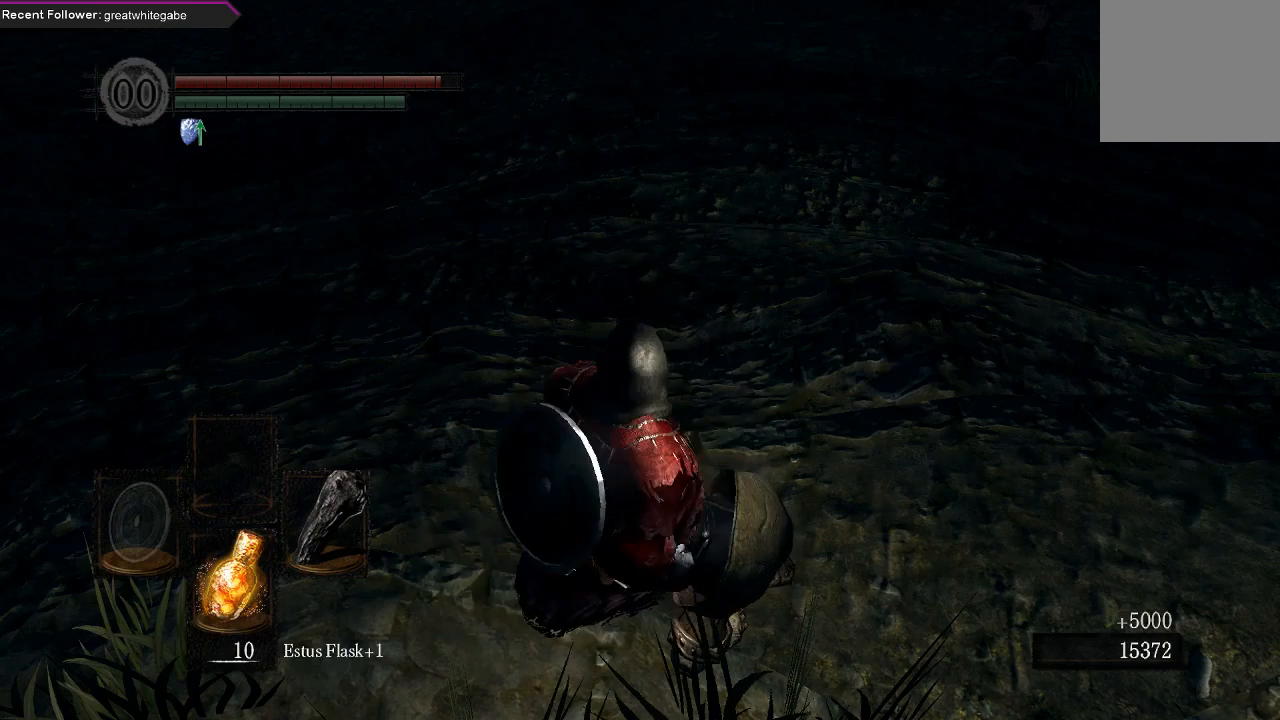
{"buttons": ["START"], "left_stick": "center", "right_stick": "center", "events": [[500, "START", "down"]]}
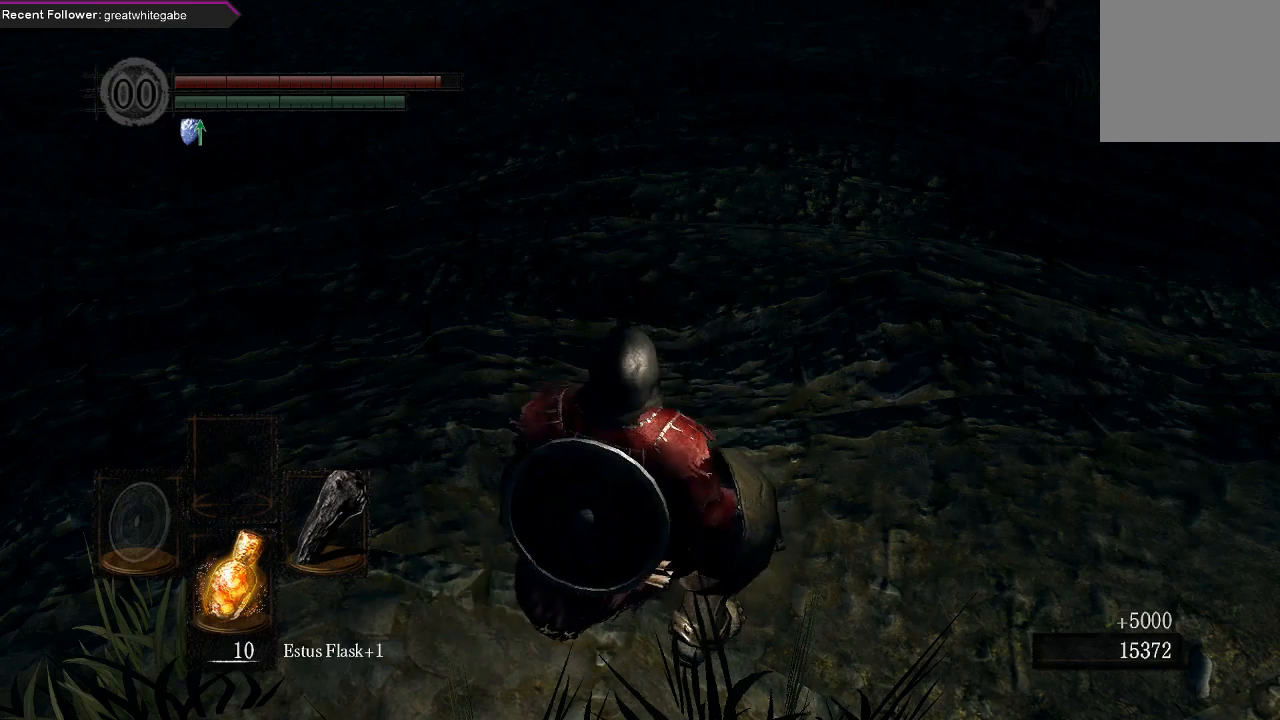
{"buttons": [], "left_stick": "center", "right_stick": "center", "events": [[167, "START", "up"], [333, "A", "down"], [433, "A", "up"]]}
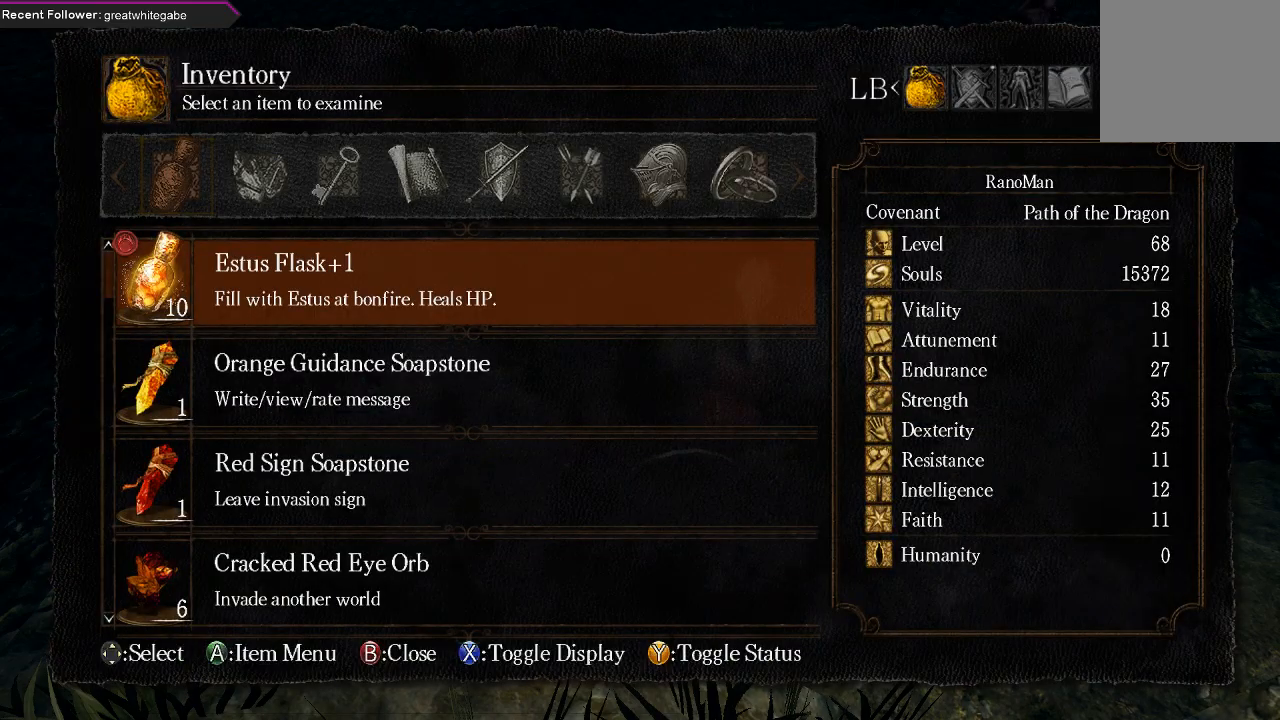
{"buttons": ["DPAD_UP"], "left_stick": "center", "right_stick": "center", "events": [[133, "DPAD_UP", "down"]]}
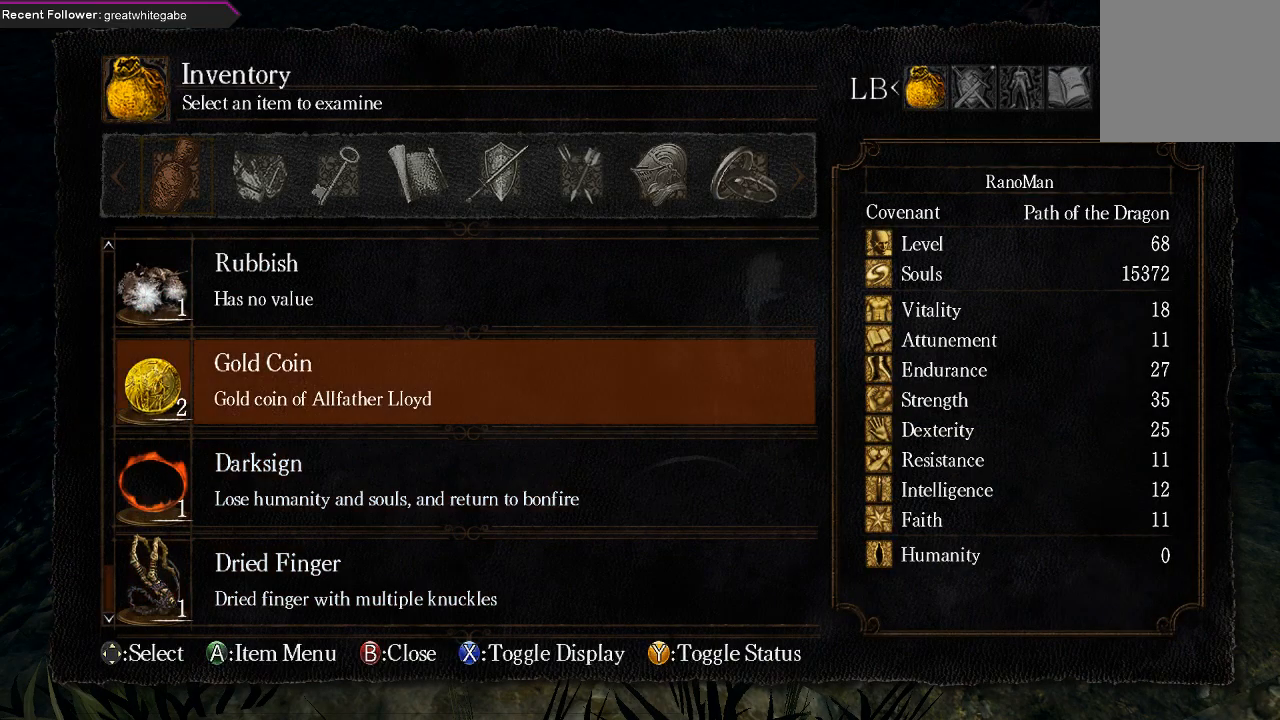
{"buttons": ["DPAD_UP"], "left_stick": "center", "right_stick": "center", "events": []}
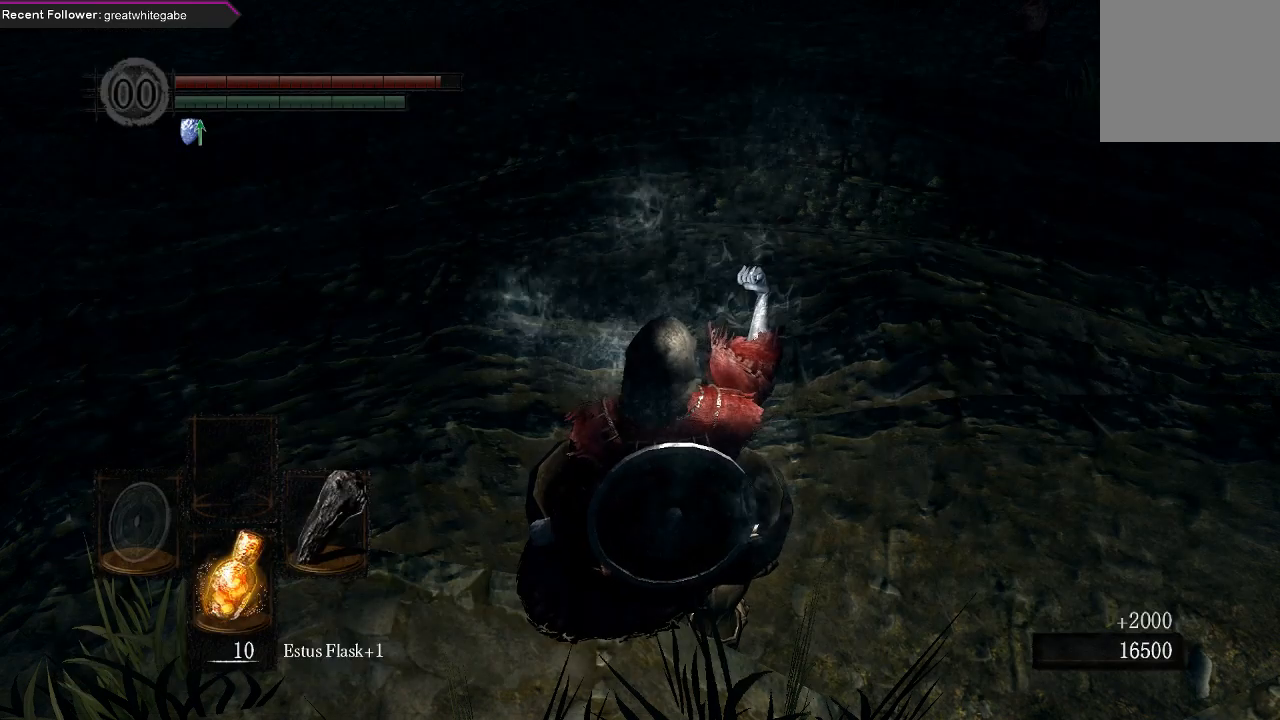
{"buttons": [], "left_stick": "center", "right_stick": "center", "events": [[100, "DPAD_UP", "up"]]}
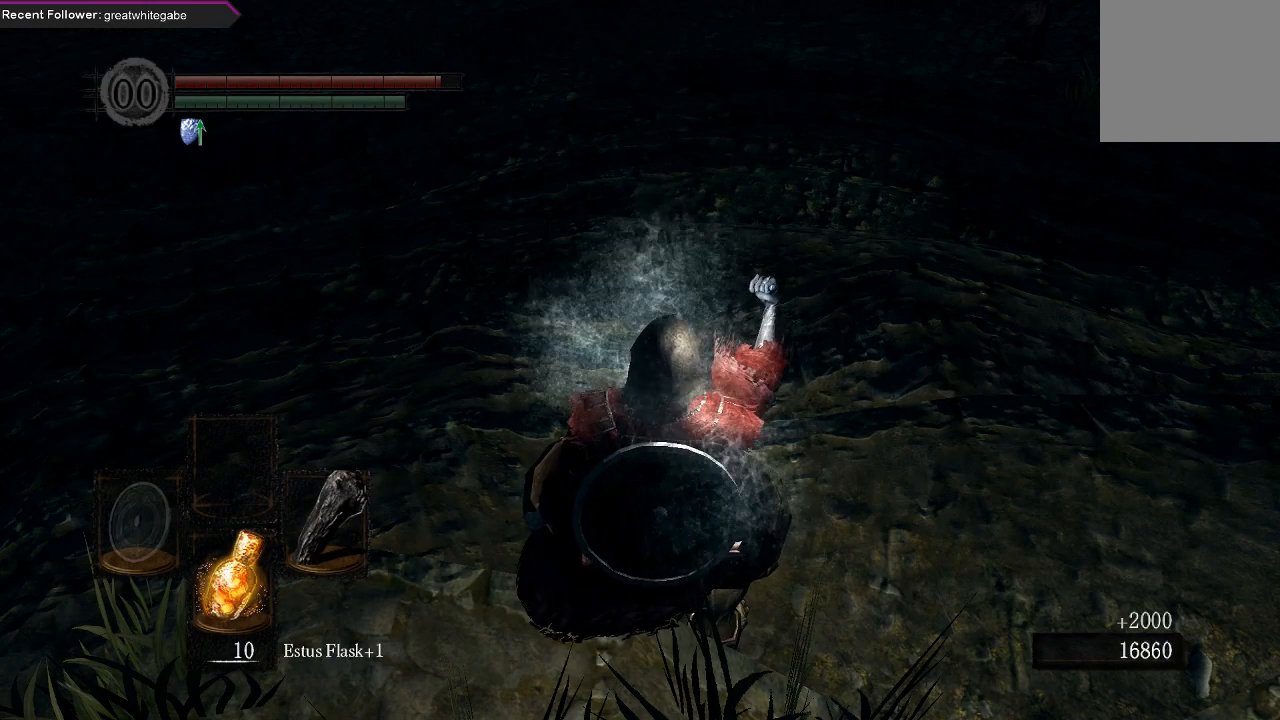
{"buttons": ["A"], "left_stick": "center", "right_stick": "center", "events": [[67, "START", "down"], [200, "START", "up"], [500, "A", "down"]]}
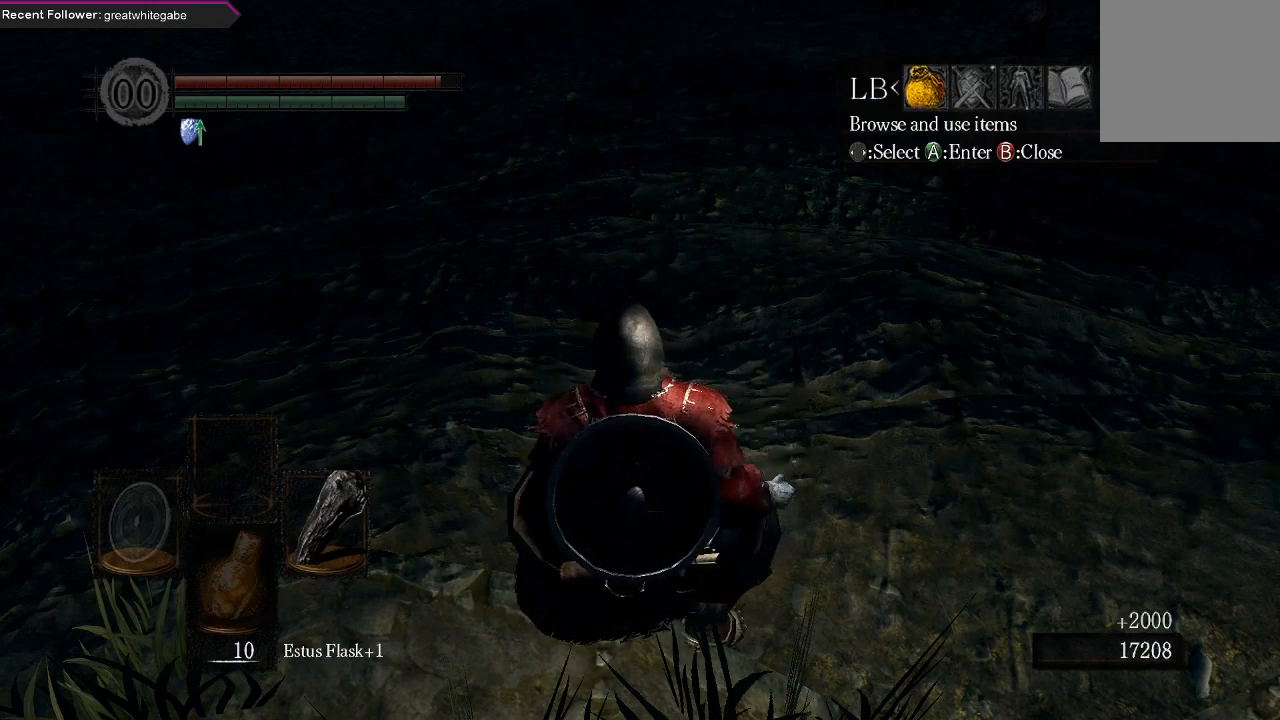
{"buttons": ["DPAD_UP"], "left_stick": "center", "right_stick": "center", "events": [[133, "A", "up"], [200, "DPAD_UP", "down"]]}
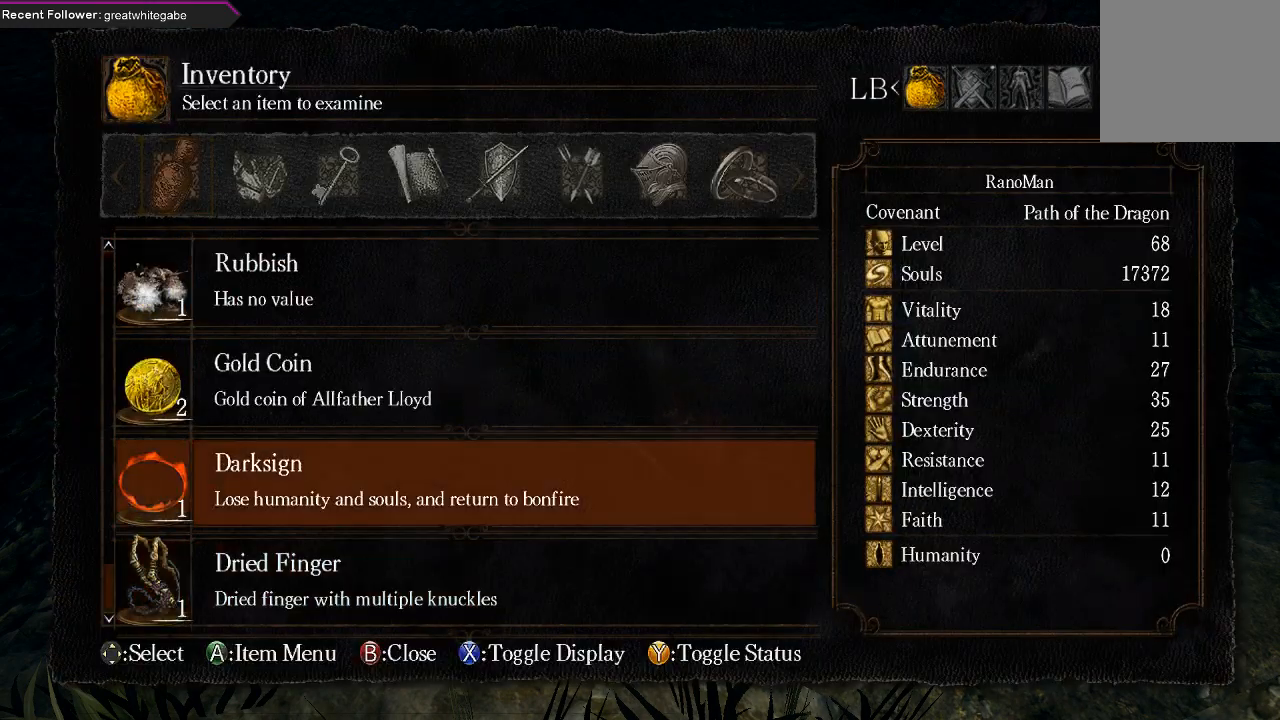
{"buttons": ["DPAD_UP"], "left_stick": "center", "right_stick": "center", "events": []}
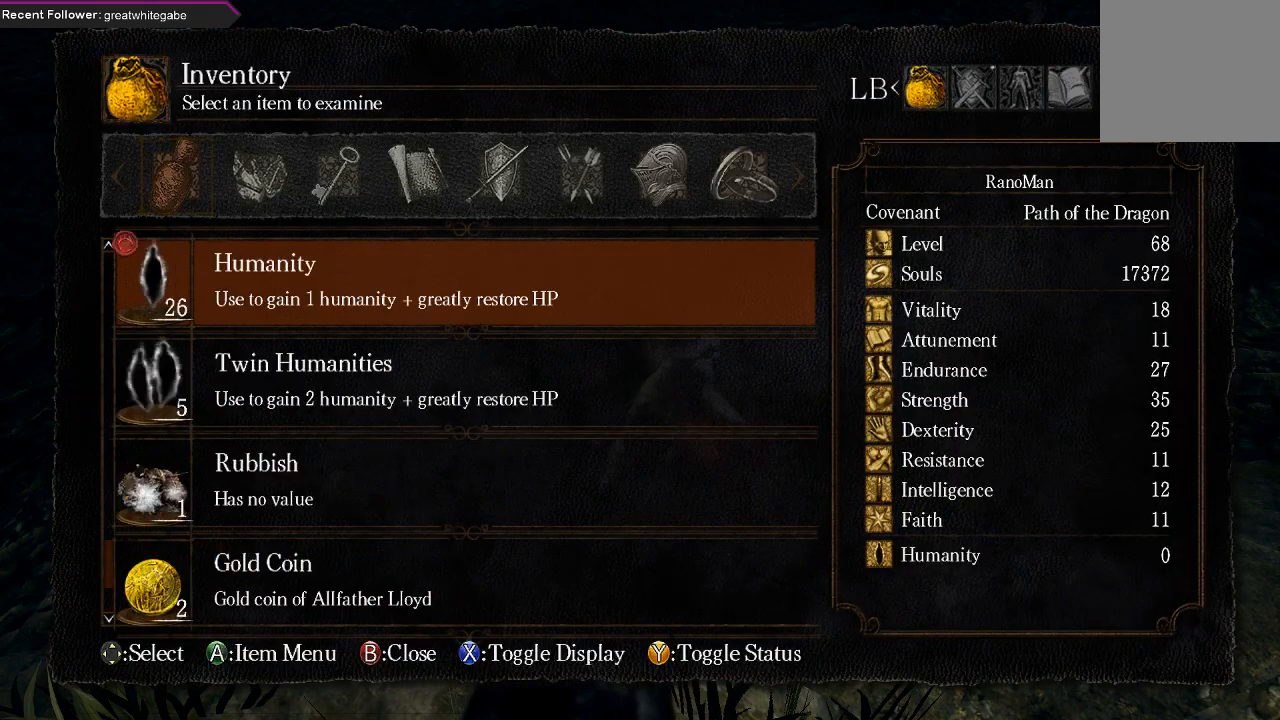
{"buttons": [], "left_stick": "center", "right_stick": "center", "events": [[367, "DPAD_UP", "up"]]}
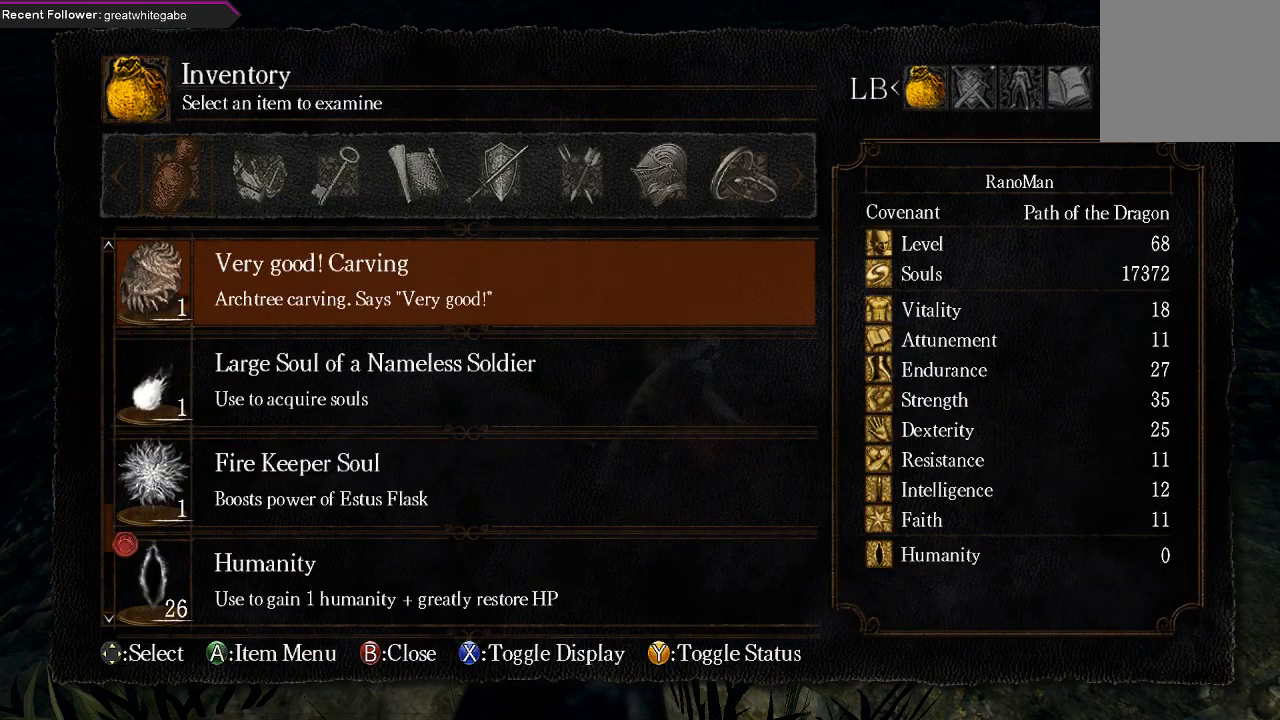
{"buttons": [], "left_stick": "center", "right_stick": "center", "events": [[67, "DPAD_DOWN", "down"], [200, "DPAD_DOWN", "up"], [333, "A", "down"], [433, "A", "up"]]}
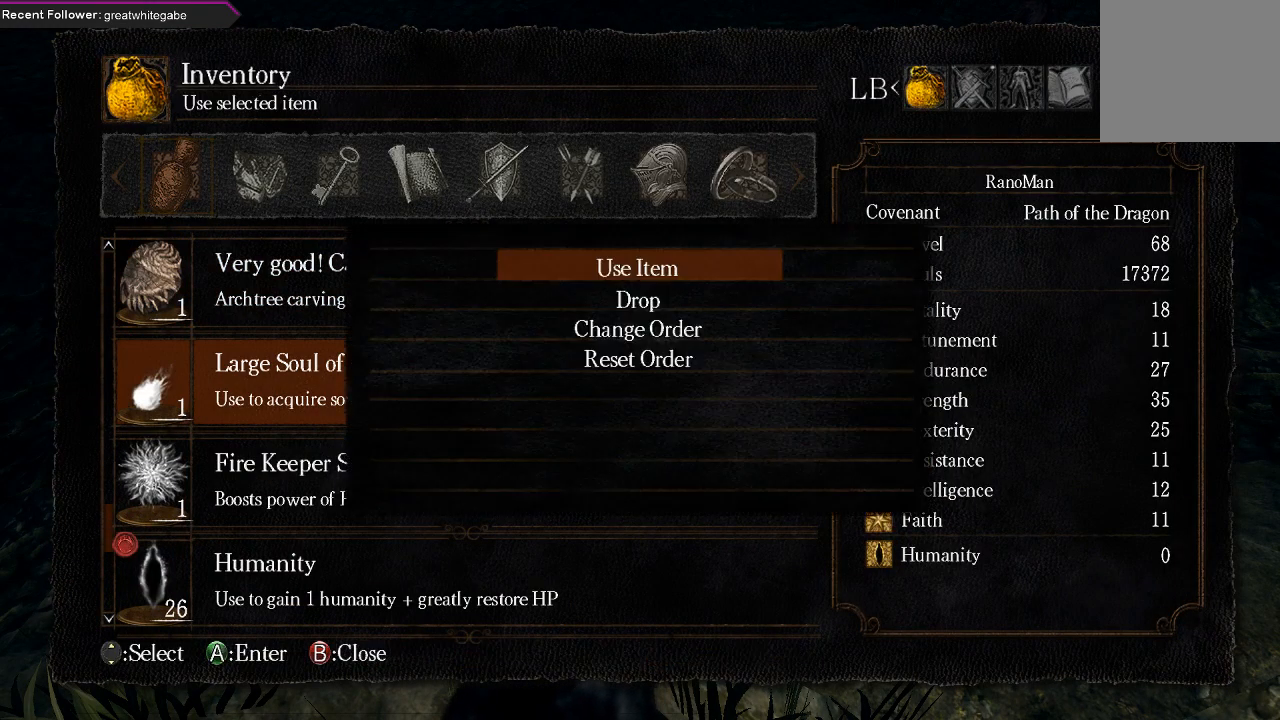
{"buttons": [], "left_stick": "center", "right_stick": "center", "events": [[33, "A", "down"], [133, "A", "up"]]}
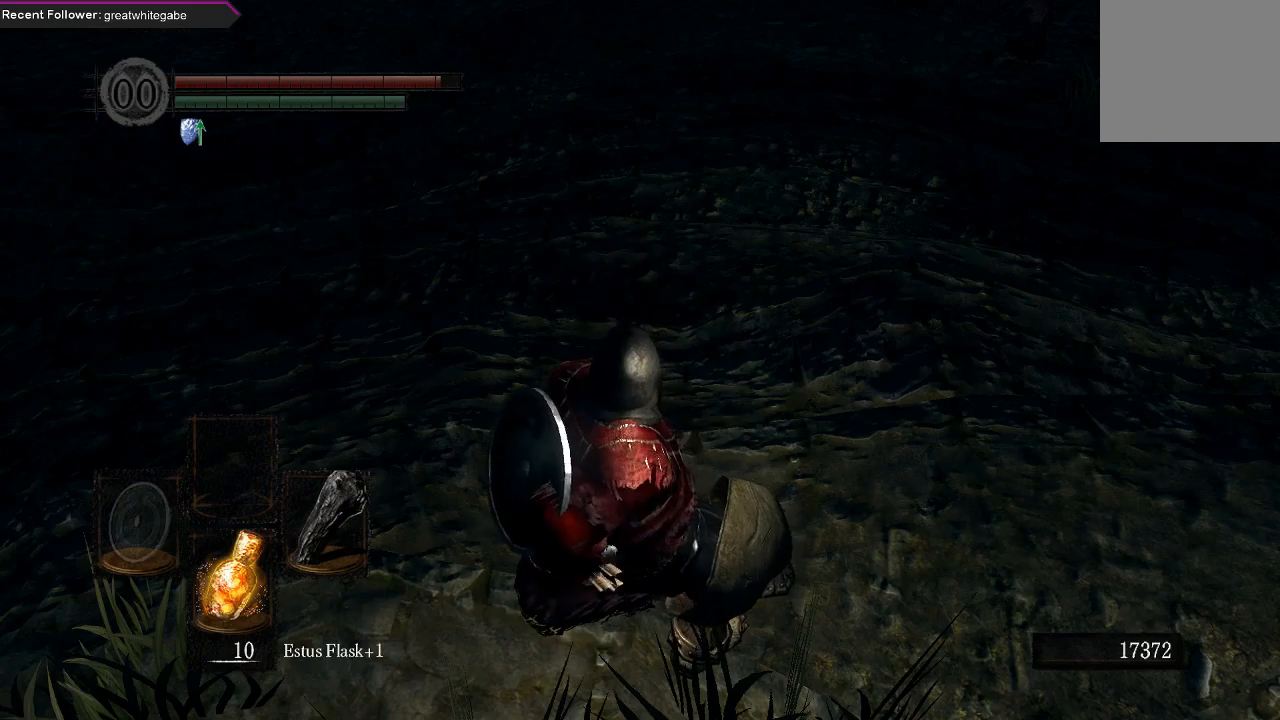
{"buttons": [], "left_stick": "center", "right_stick": "center", "events": []}
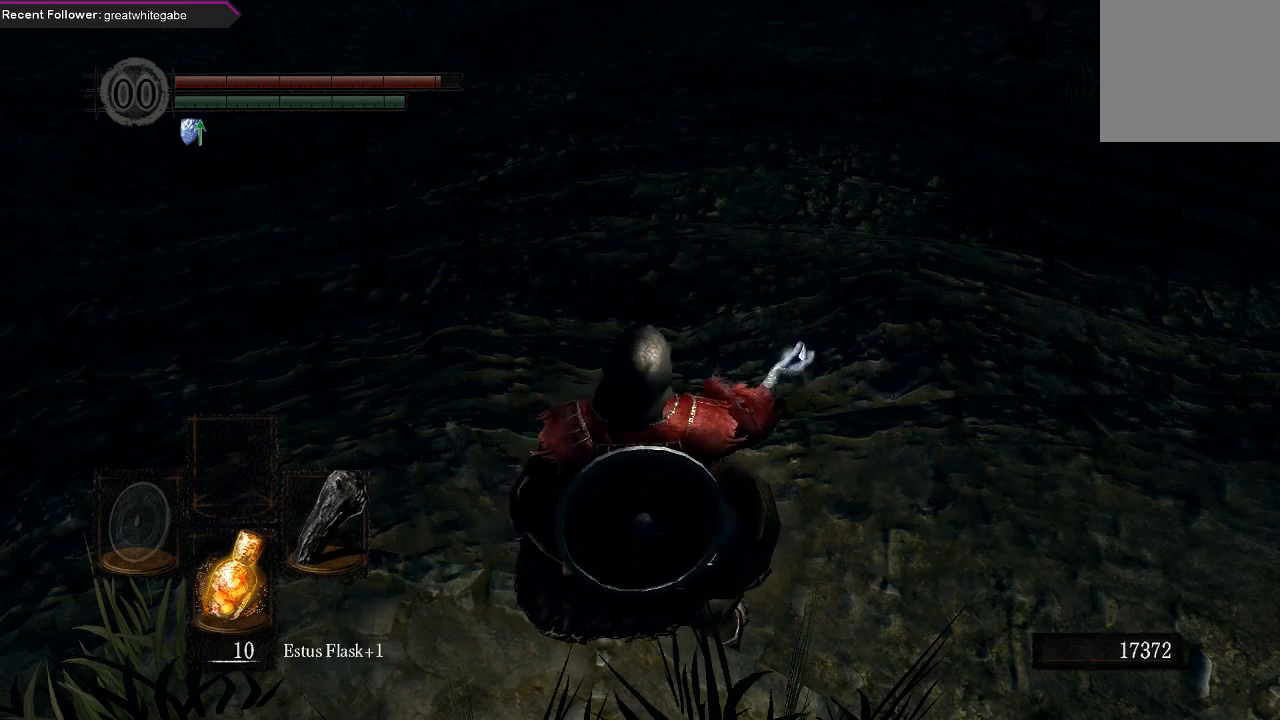
{"buttons": [], "left_stick": "center", "right_stick": "center", "events": []}
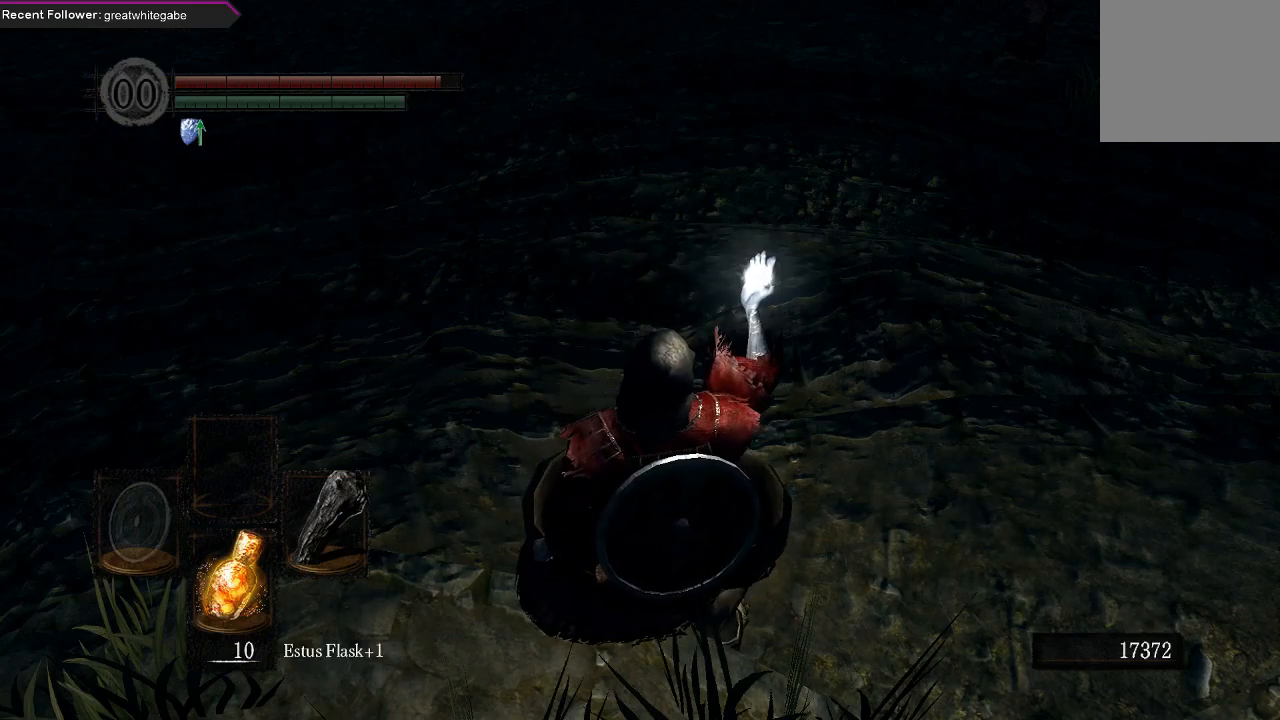
{"buttons": [], "left_stick": "center", "right_stick": "center", "events": []}
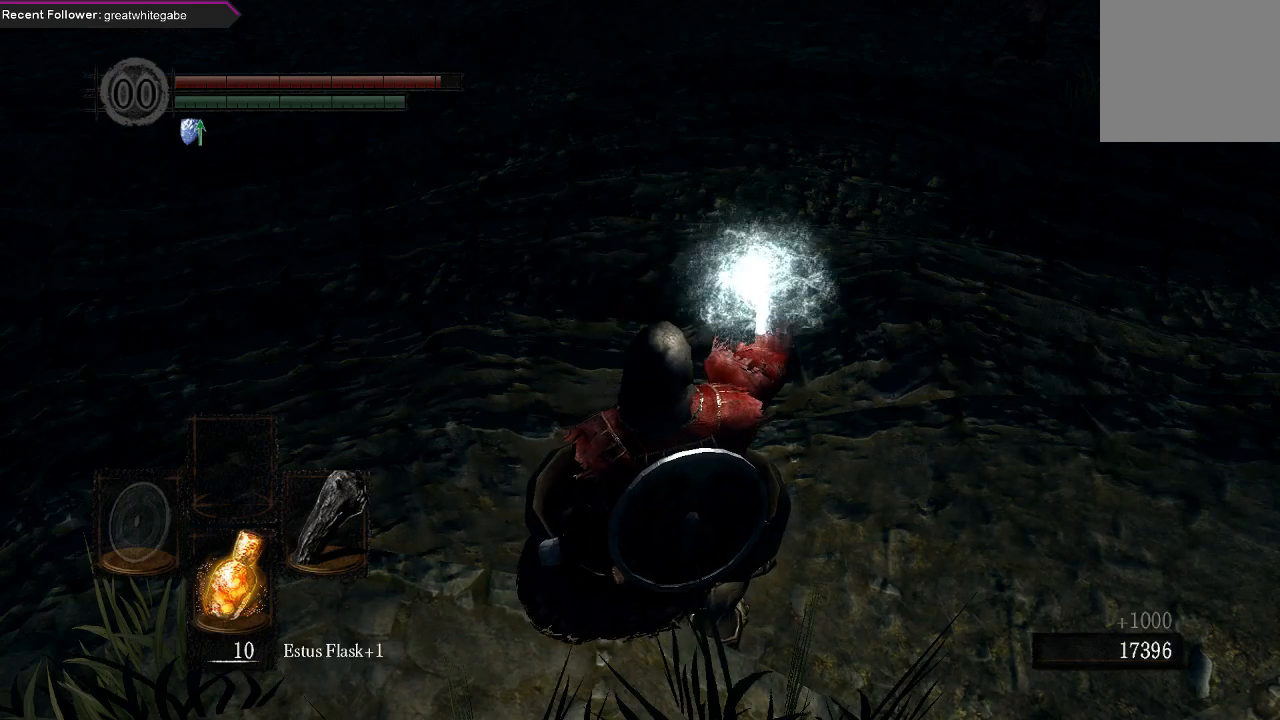
{"buttons": [], "left_stick": "center", "right_stick": "center", "events": []}
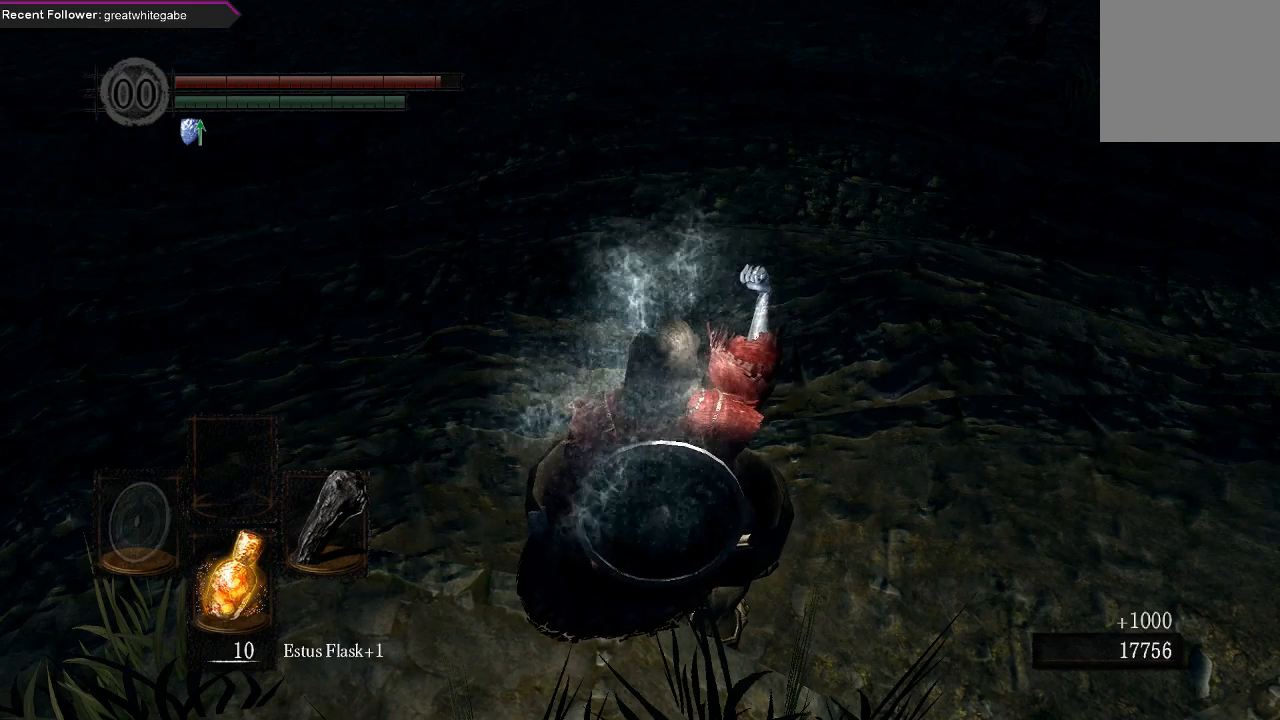
{"buttons": [], "left_stick": "center", "right_stick": "center", "events": []}
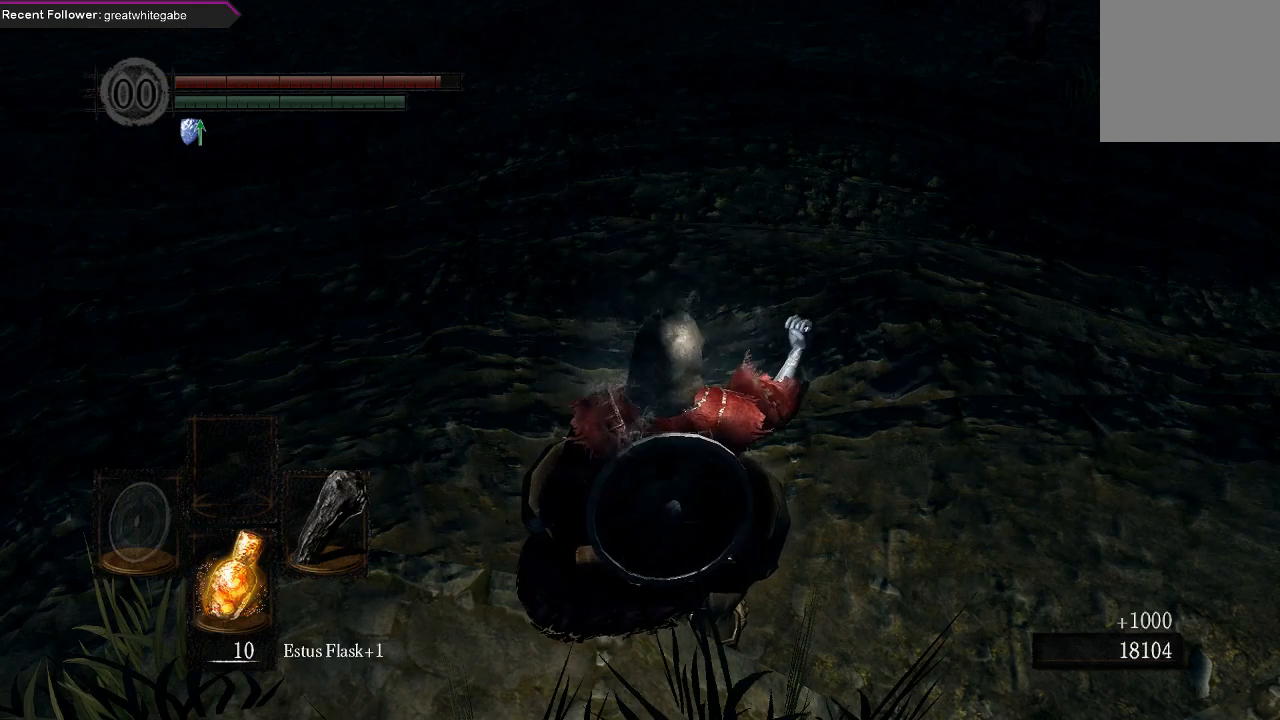
{"buttons": [], "left_stick": "center", "right_stick": "center", "events": []}
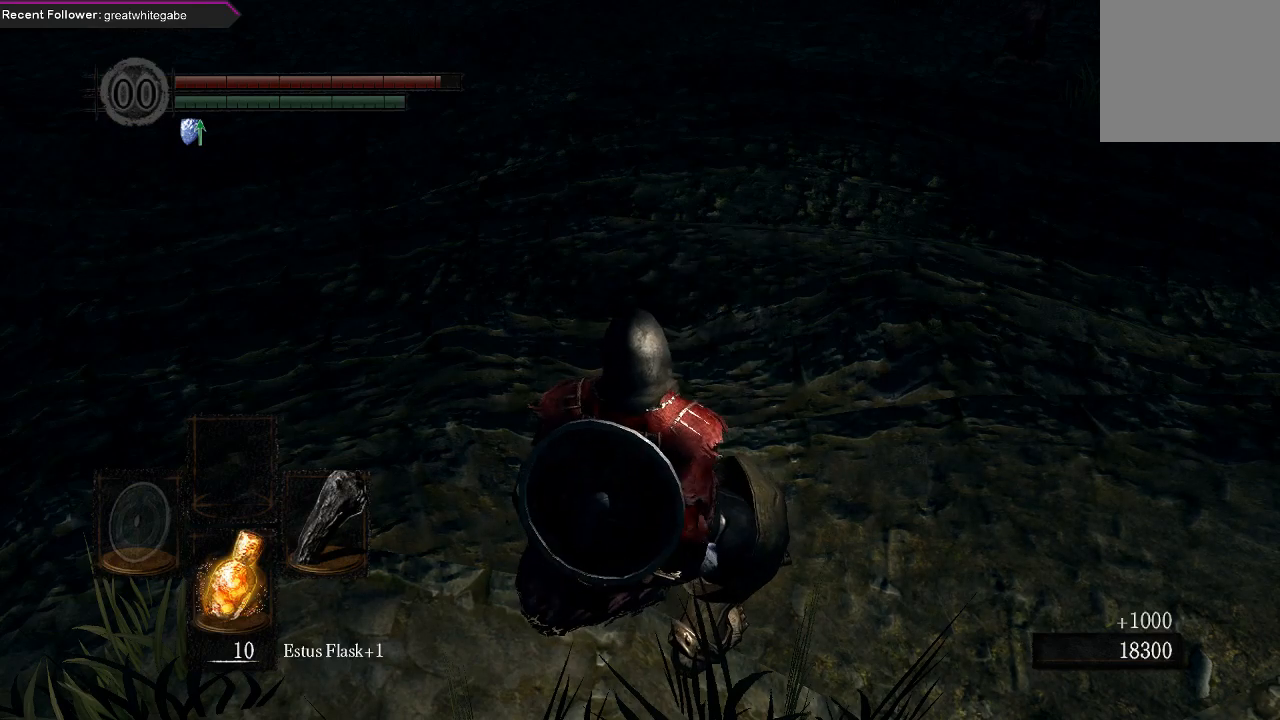
{"buttons": [], "left_stick": "center", "right_stick": "center", "events": []}
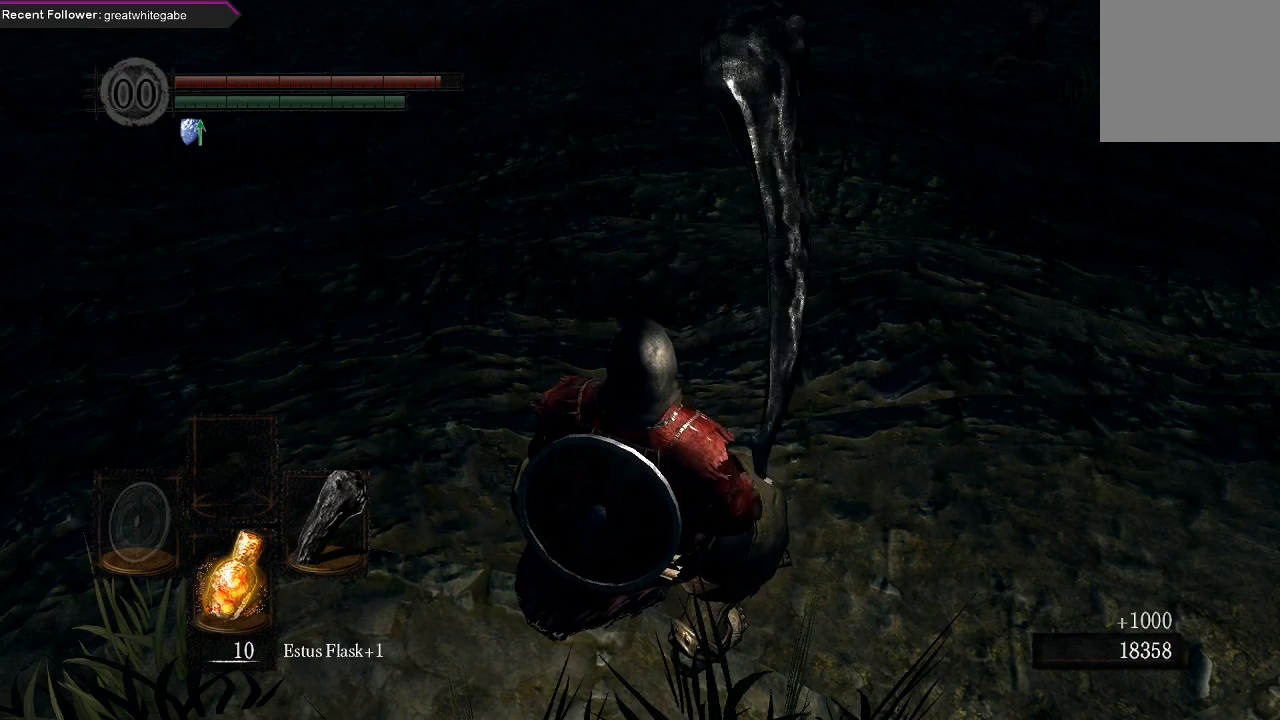
{"buttons": [], "left_stick": "center", "right_stick": "center", "events": []}
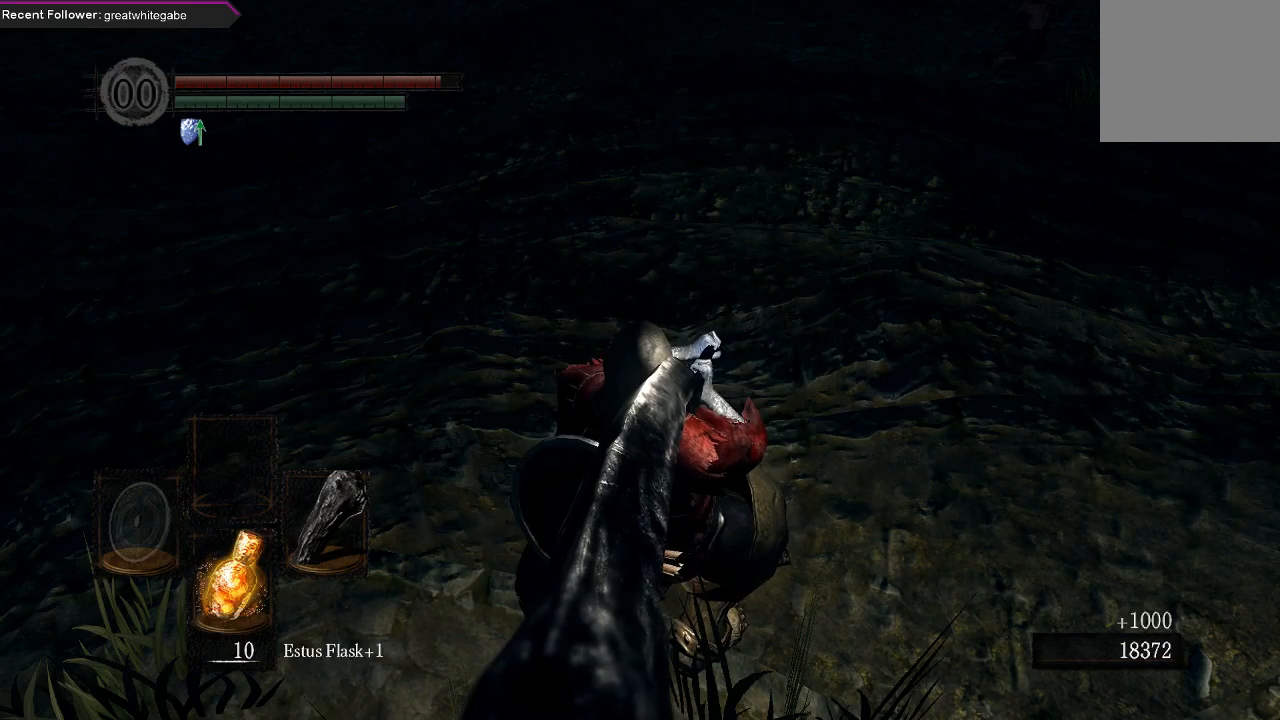
{"buttons": [], "left_stick": "up", "right_stick": "down", "events": [[467, "right_stick", "down"], [500, "left_stick", "up"]]}
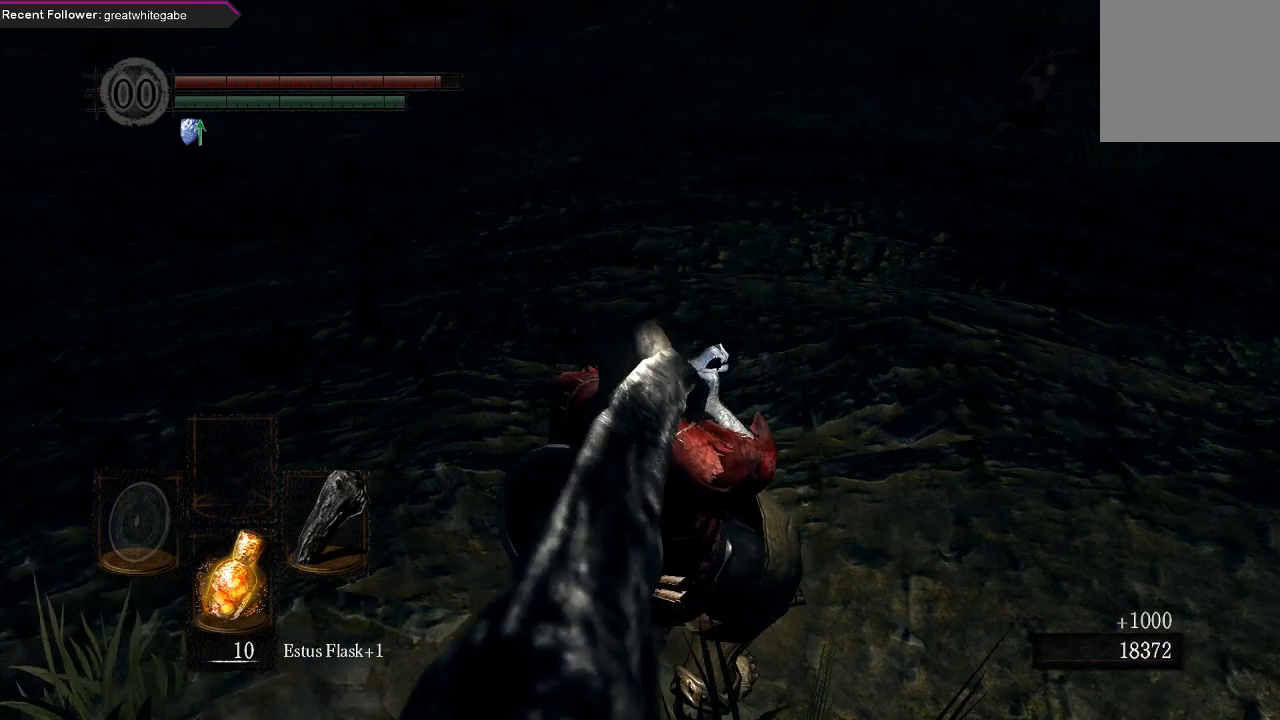
{"buttons": [], "left_stick": "up", "right_stick": "left", "events": [[167, "right_stick", "center"], [300, "left_stick", "up-left"], [367, "right_stick", "left"], [467, "left_stick", "up"]]}
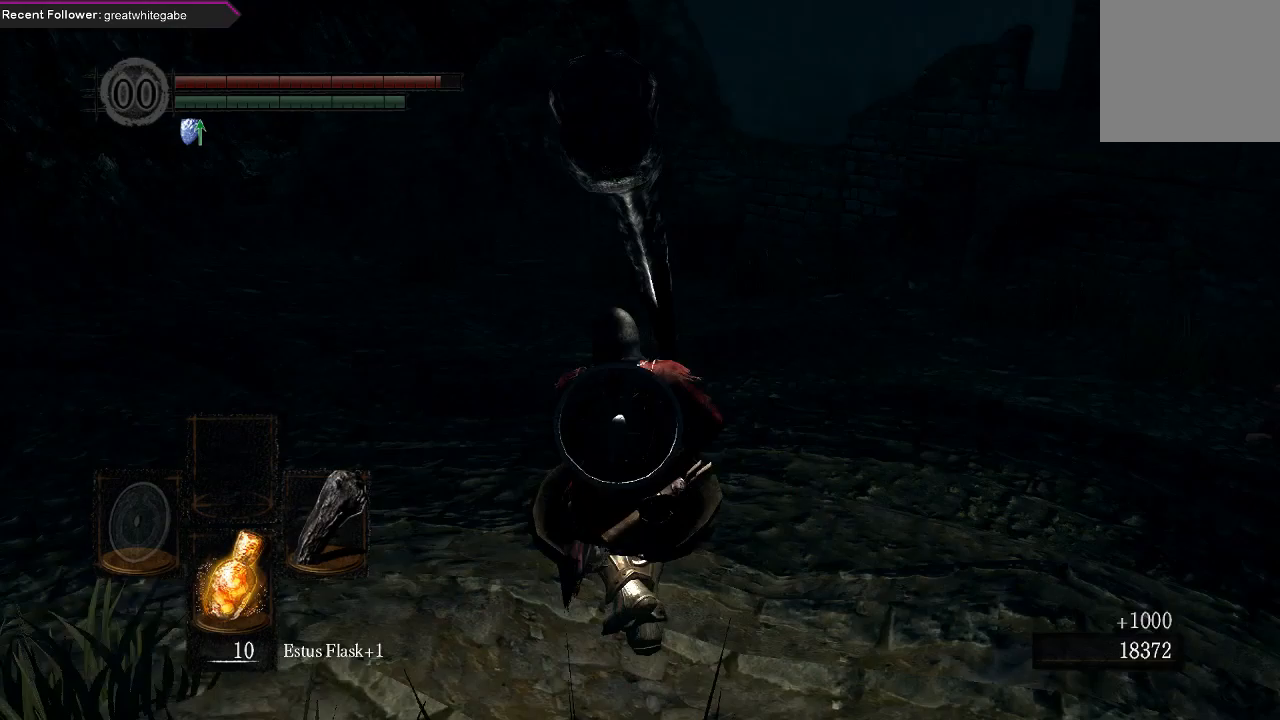
{"buttons": ["B"], "left_stick": "up", "right_stick": "center", "events": [[33, "right_stick", "center"], [67, "B", "down"]]}
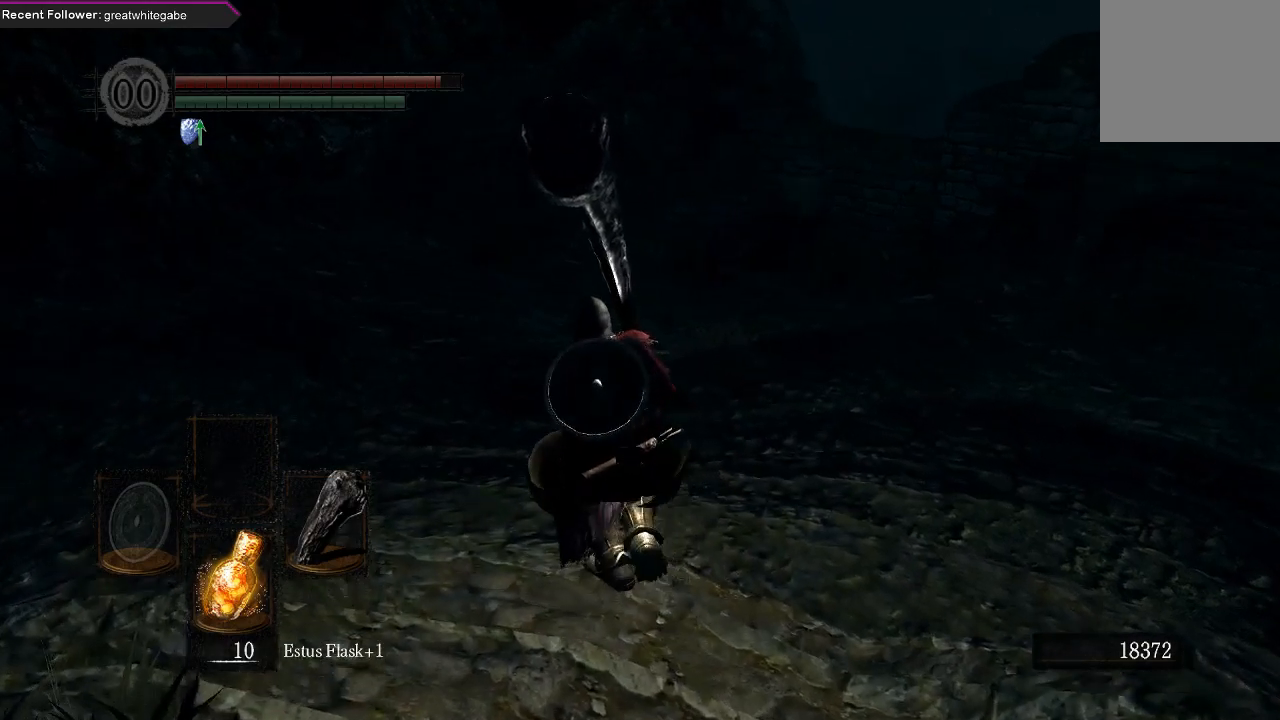
{"buttons": ["B"], "left_stick": "up", "right_stick": "center", "events": []}